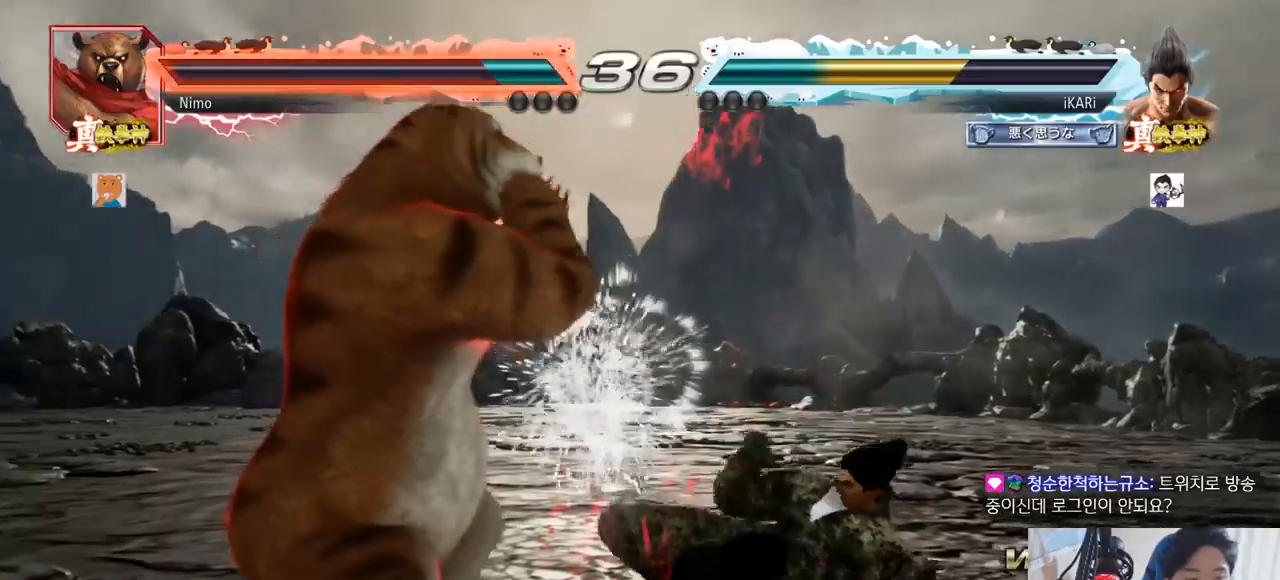
Gameplay with a controller (arcade stick); each line is a JSON object with the inputs held at the frame after it. "events" lists button and stick changes between this image and that frame as [ms after this image, input, new state], when the widget could be followed in between. Not read: L3 R3.
{"buttons": [], "left_stick": "right"}
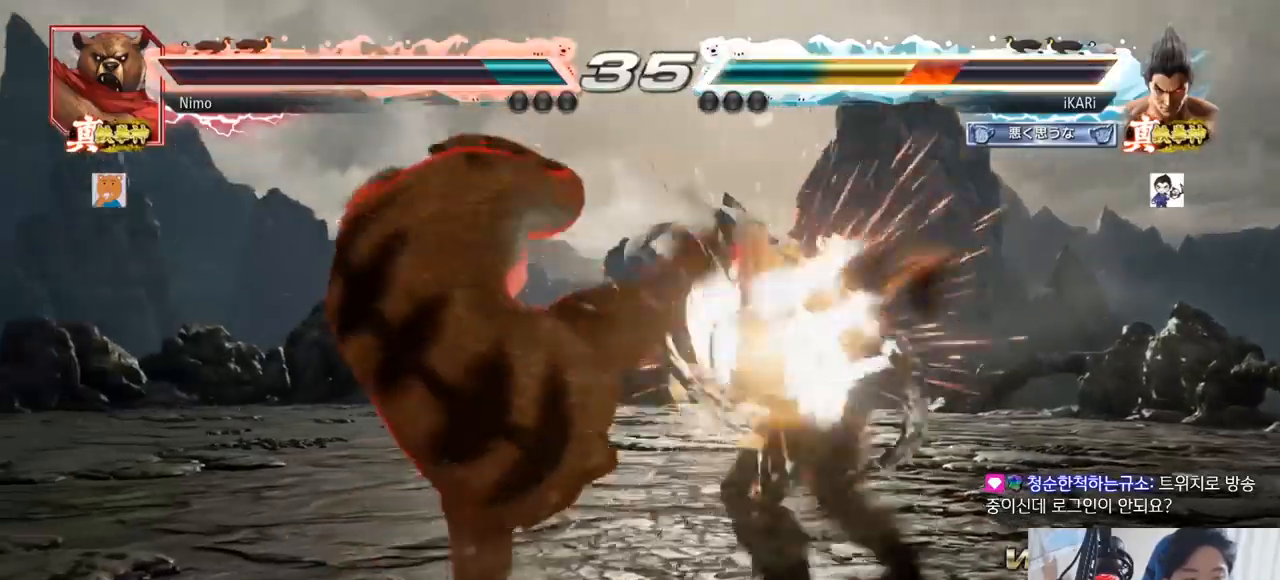
{"buttons": ["SQUARE"], "left_stick": "center"}
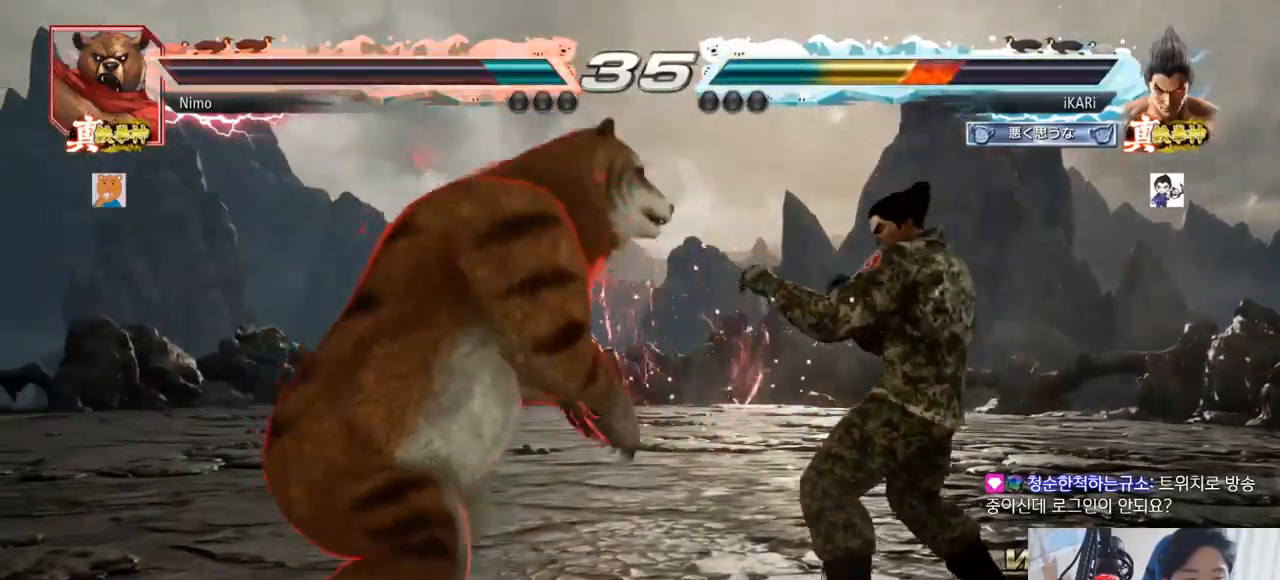
{"buttons": [], "left_stick": "center", "events": [[34, "SQUARE", "up"], [67, "SQUARE", "down"], [134, "SQUARE", "up"], [451, "TRIANGLE", "down"], [484, "TRIANGLE", "up"]]}
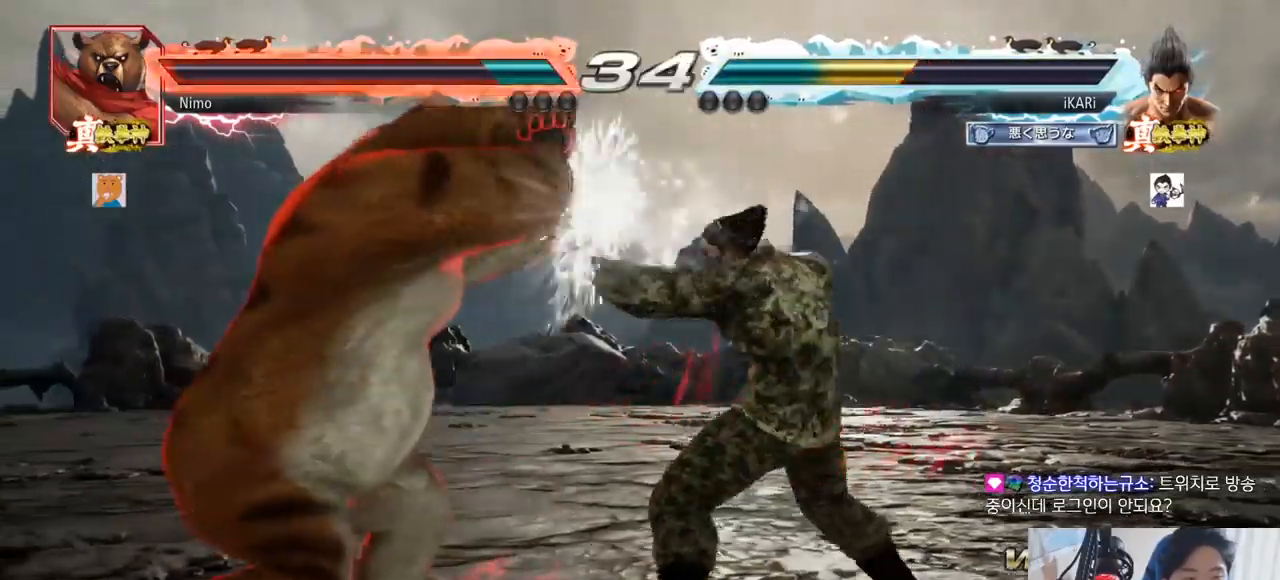
{"buttons": [], "left_stick": "right", "events": [[167, "TRIANGLE", "down"], [183, "R1", "down"], [200, "R1", "up"], [234, "TRIANGLE", "up"], [500, "left_stick", "right"]]}
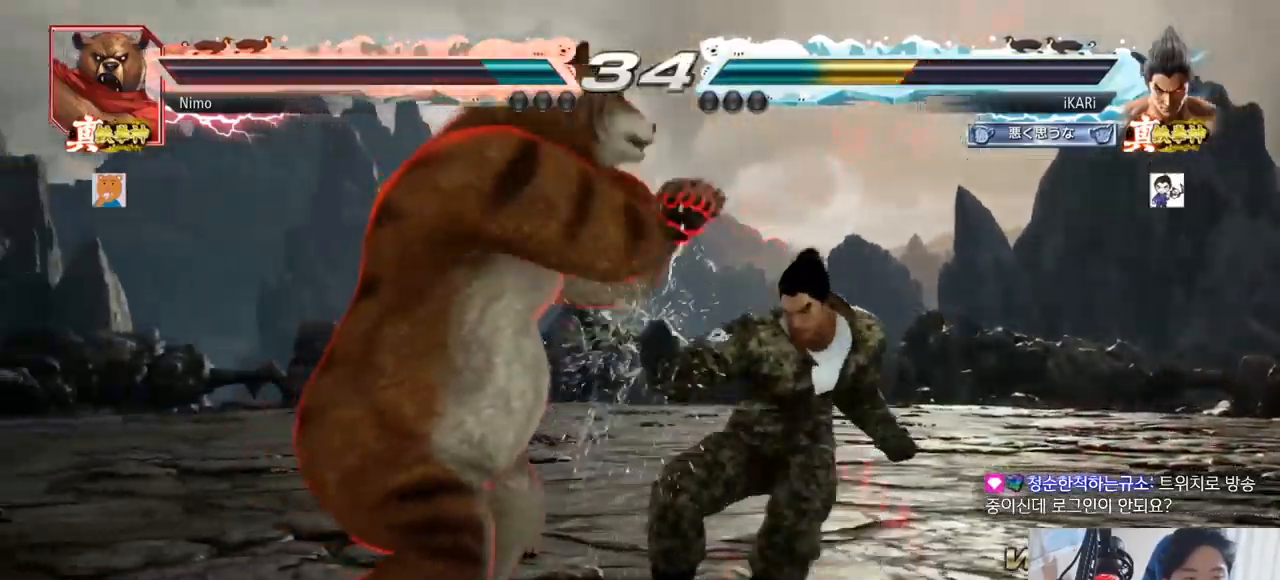
{"buttons": [], "left_stick": "right", "events": []}
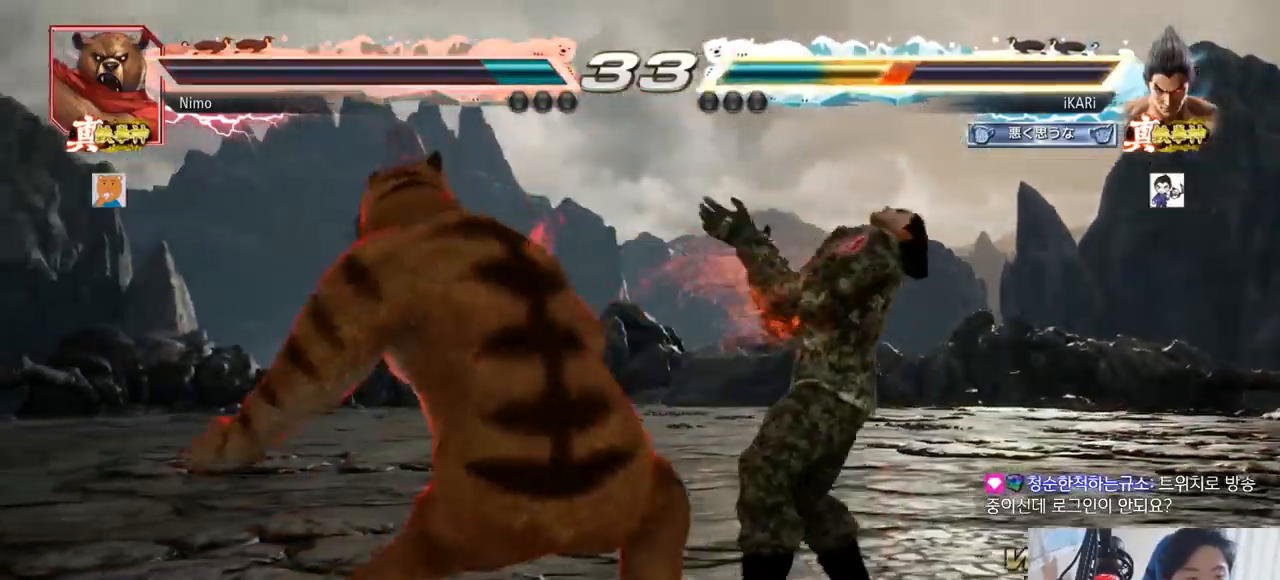
{"buttons": [], "left_stick": "right"}
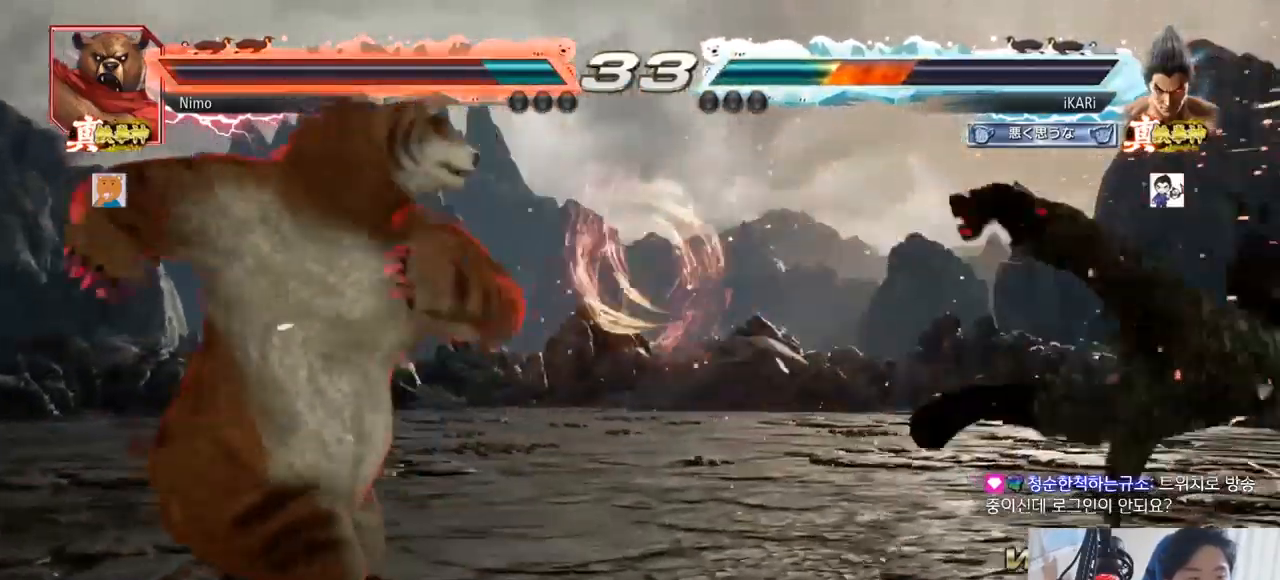
{"buttons": [], "left_stick": "right", "events": []}